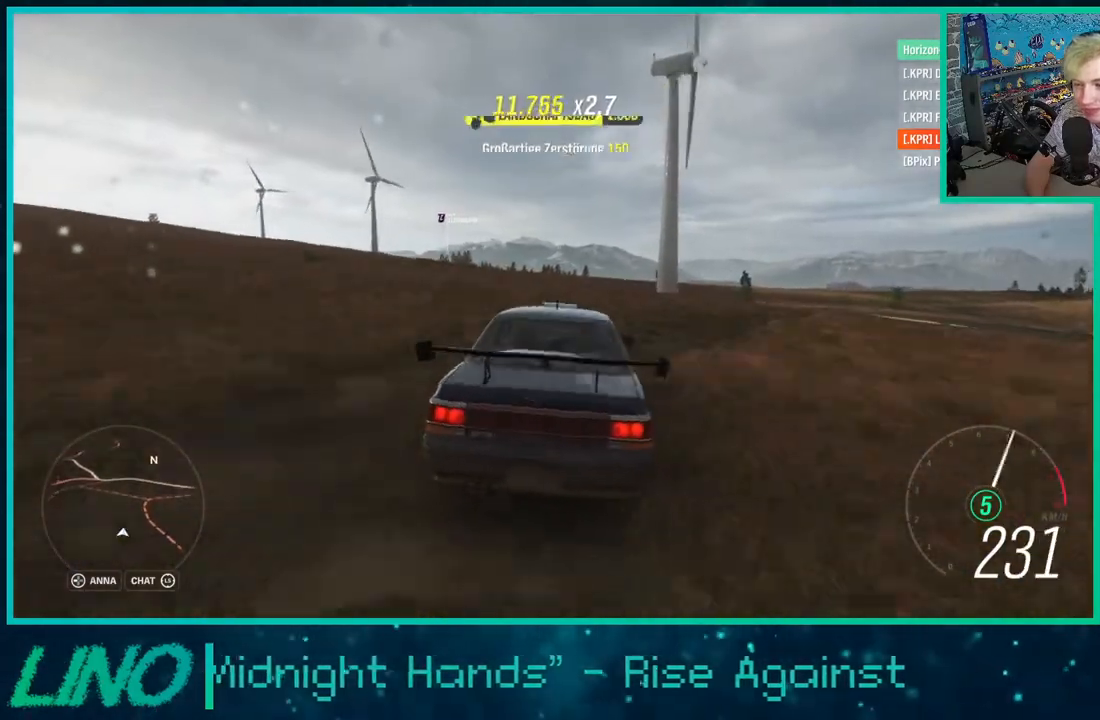
Gameplay with a controller (Xbox layout); each line is a JSON object with the inputs held at the frame after it. "events" lists button and stick changes between this image and that frame as [ms after this image, input, new state], when the widget could be followed in between. Not read: L1 R1.
{"buttons": ["R2"], "left_stick": "center", "right_stick": "up", "events": [[183, "left_stick", "right"], [383, "left_stick", "center"]]}
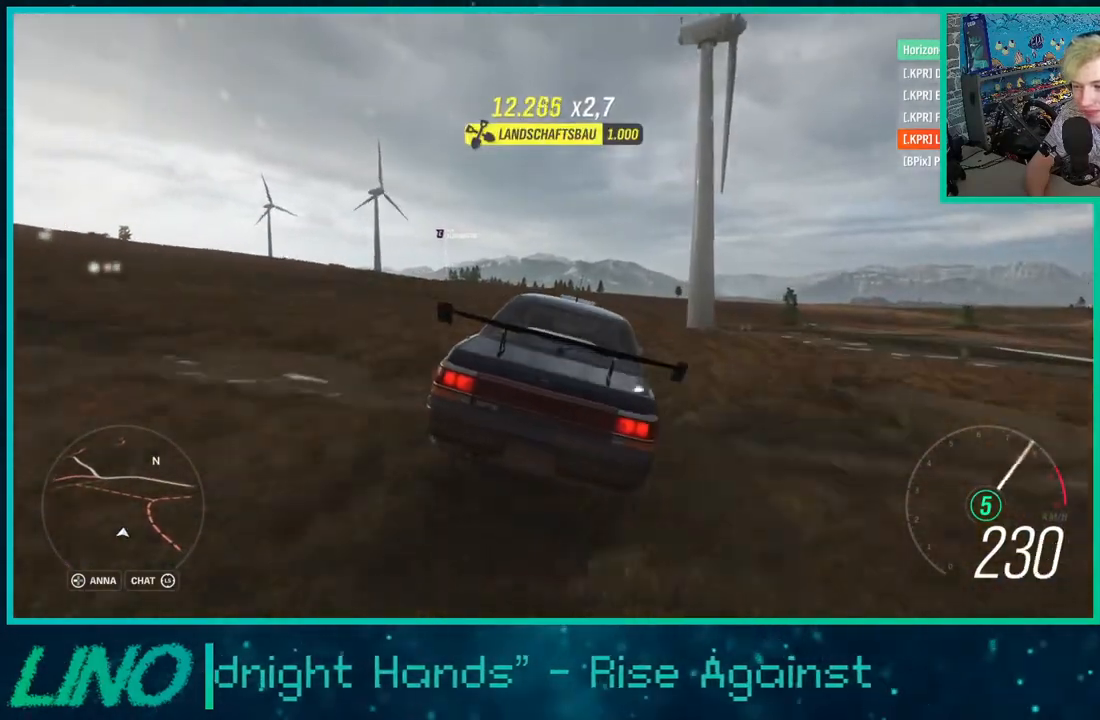
{"buttons": ["R2"], "left_stick": "center", "right_stick": "up", "events": []}
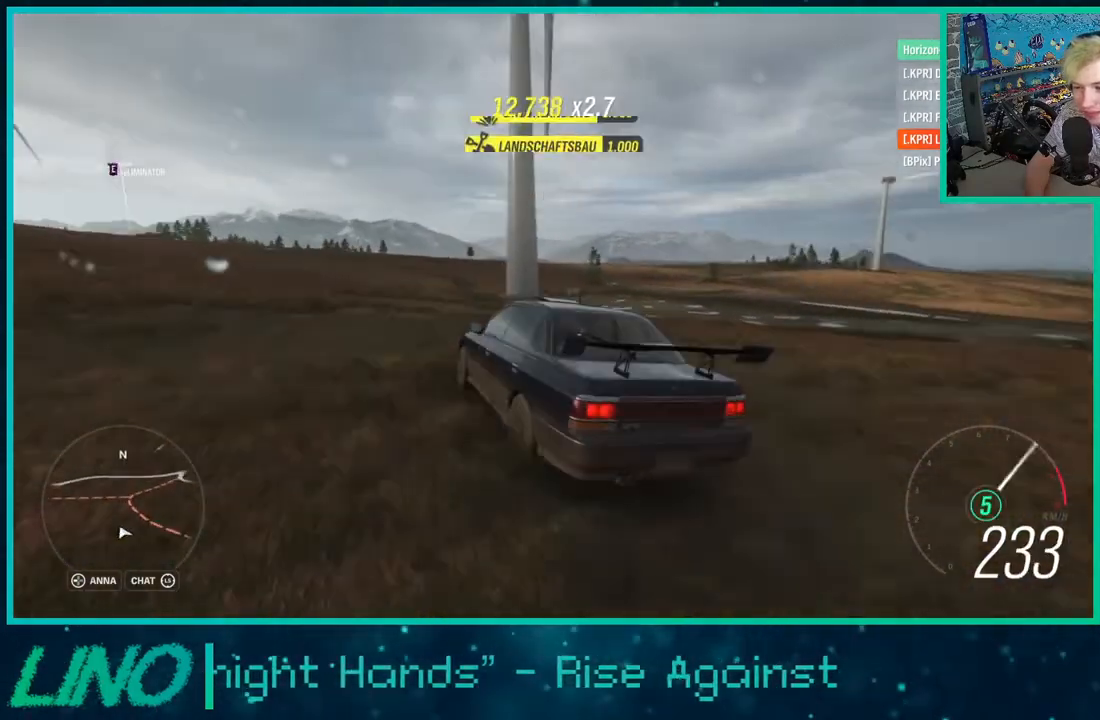
{"buttons": ["R2"], "left_stick": "center", "right_stick": "up", "events": []}
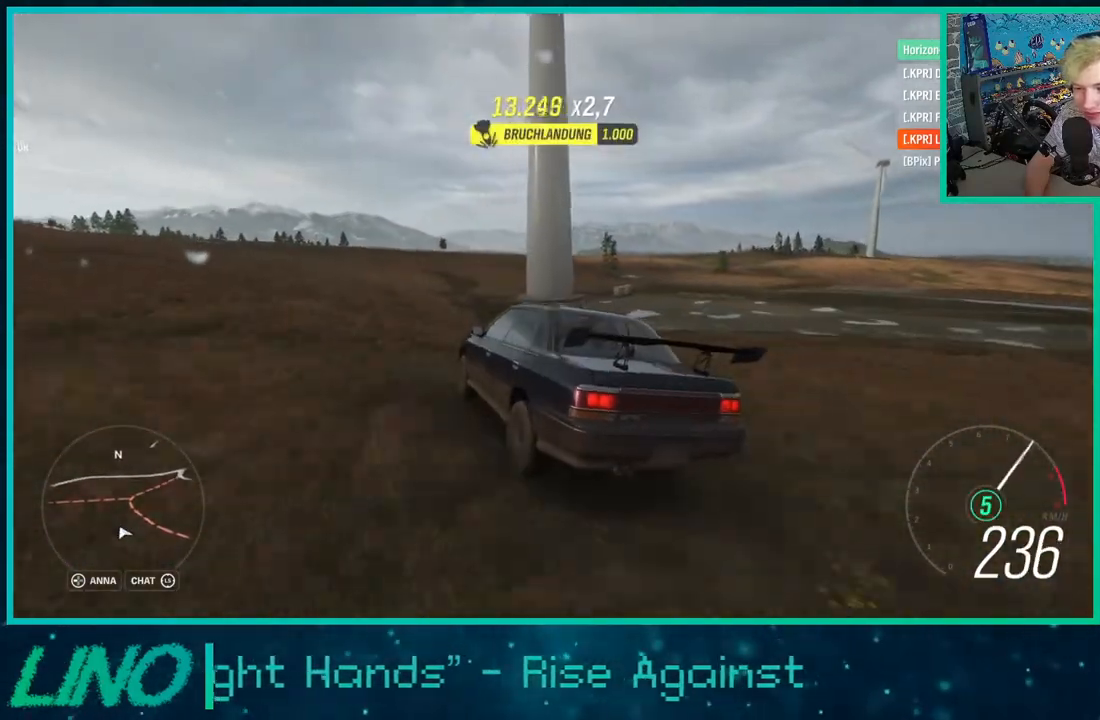
{"buttons": ["R2"], "left_stick": "right", "right_stick": "up", "events": [[67, "left_stick", "right"]]}
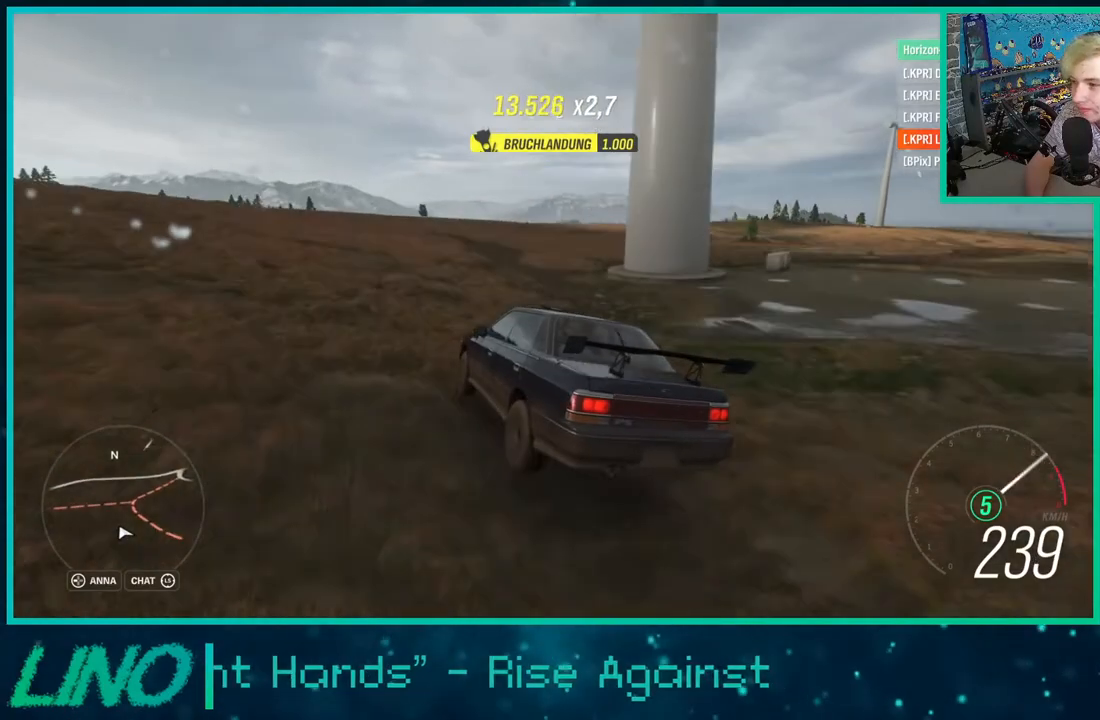
{"buttons": ["R2"], "left_stick": "center", "right_stick": "up", "events": [[200, "left_stick", "center"]]}
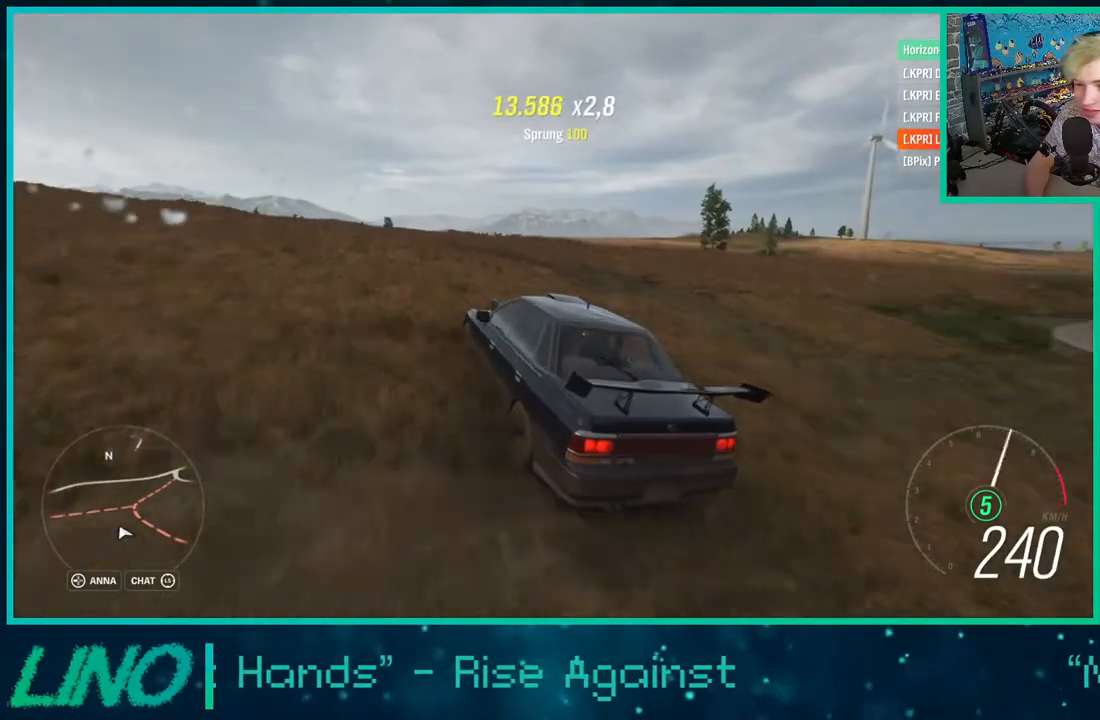
{"buttons": ["R2"], "left_stick": "center", "right_stick": "up", "events": []}
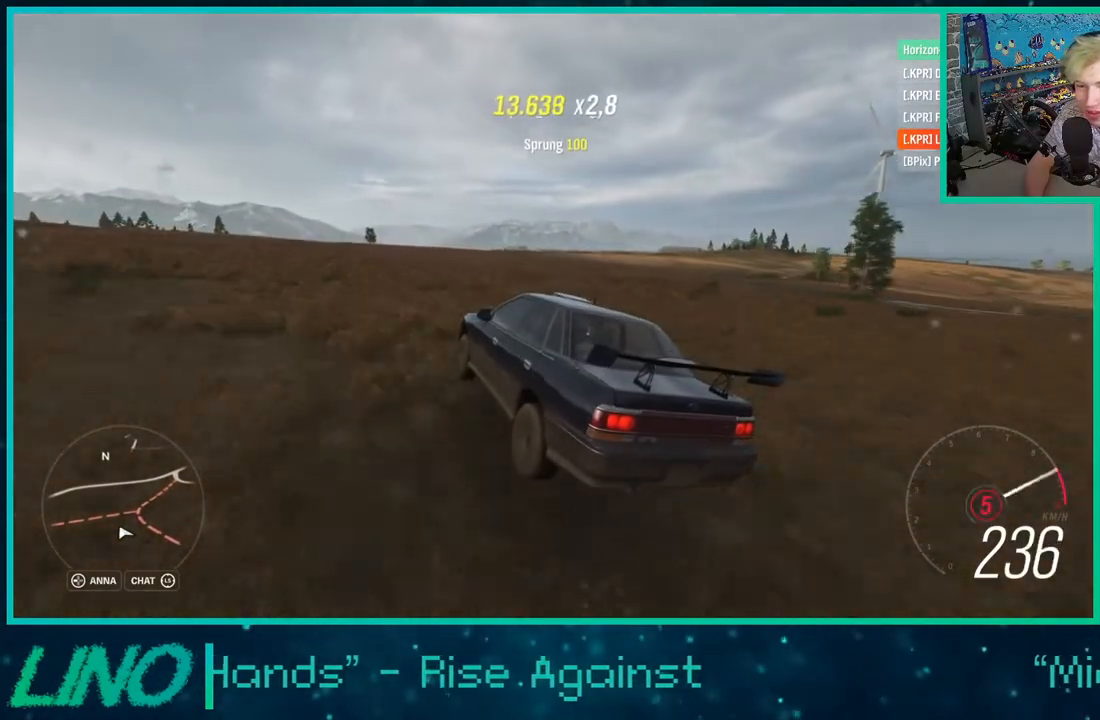
{"buttons": ["R2"], "left_stick": "center", "right_stick": "up", "events": []}
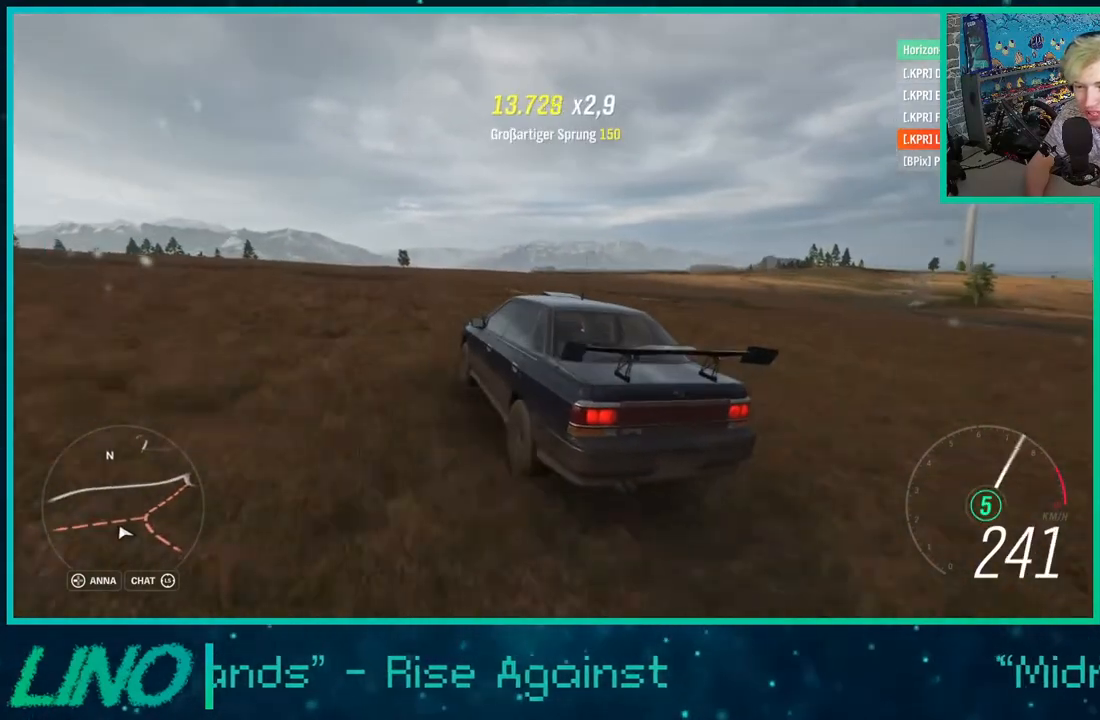
{"buttons": ["R2"], "left_stick": "right", "right_stick": "up", "events": [[217, "left_stick", "right"]]}
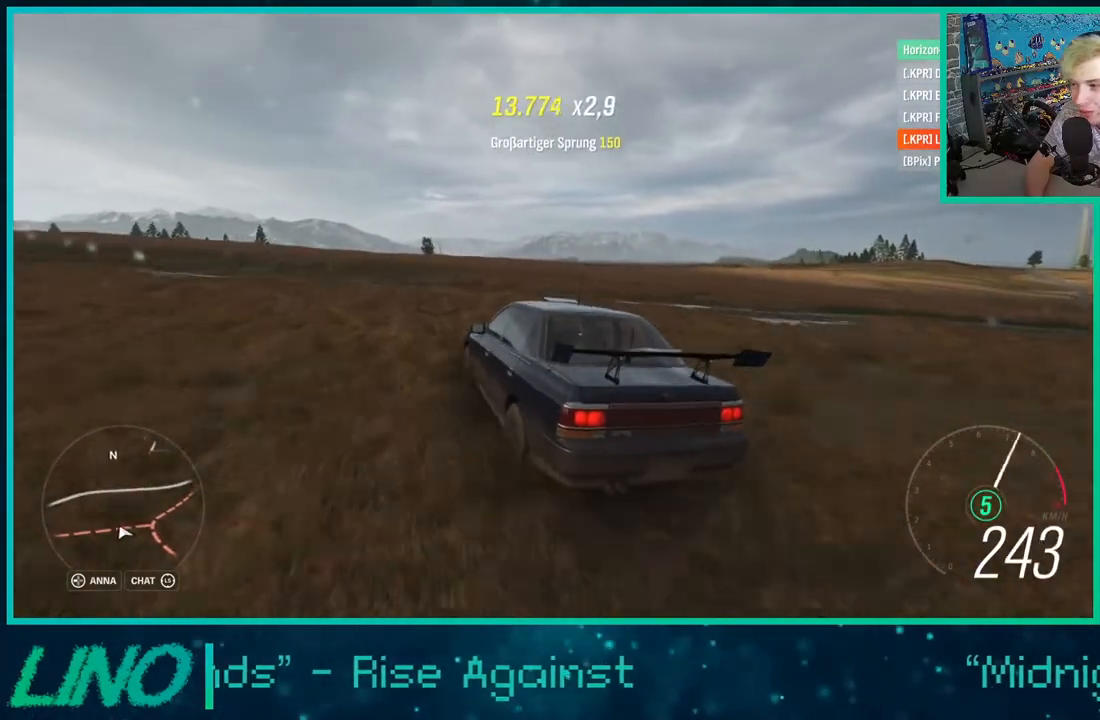
{"buttons": ["R2"], "left_stick": "center", "right_stick": "up", "events": [[50, "left_stick", "center"]]}
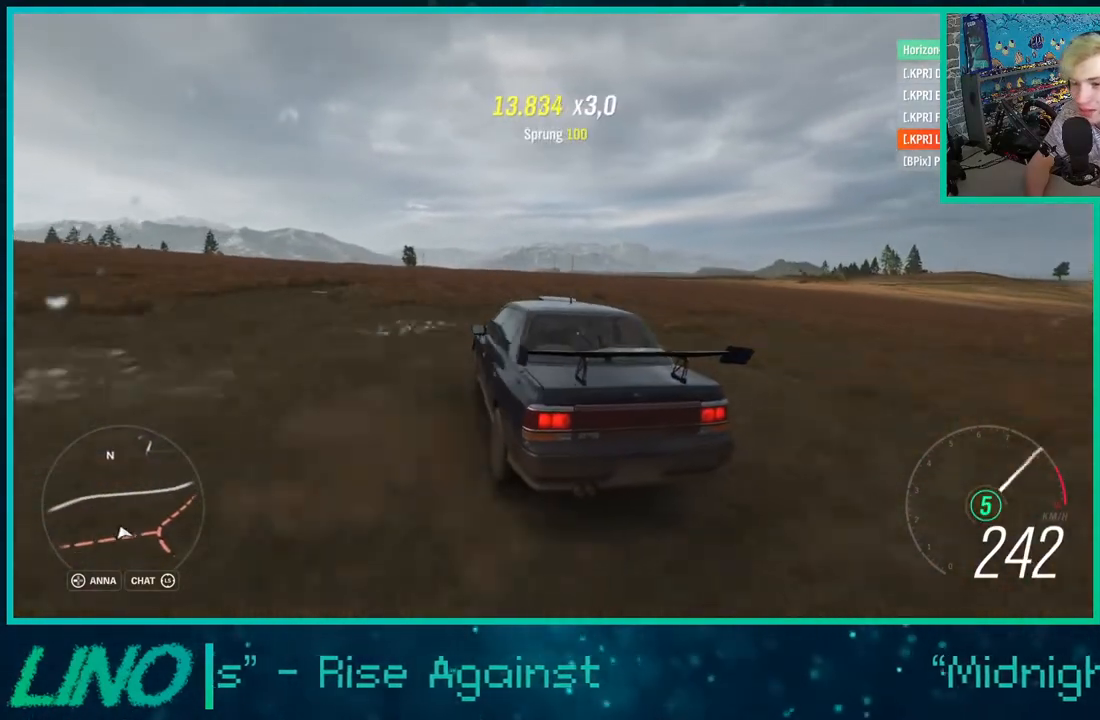
{"buttons": ["R2"], "left_stick": "center", "right_stick": "up", "events": []}
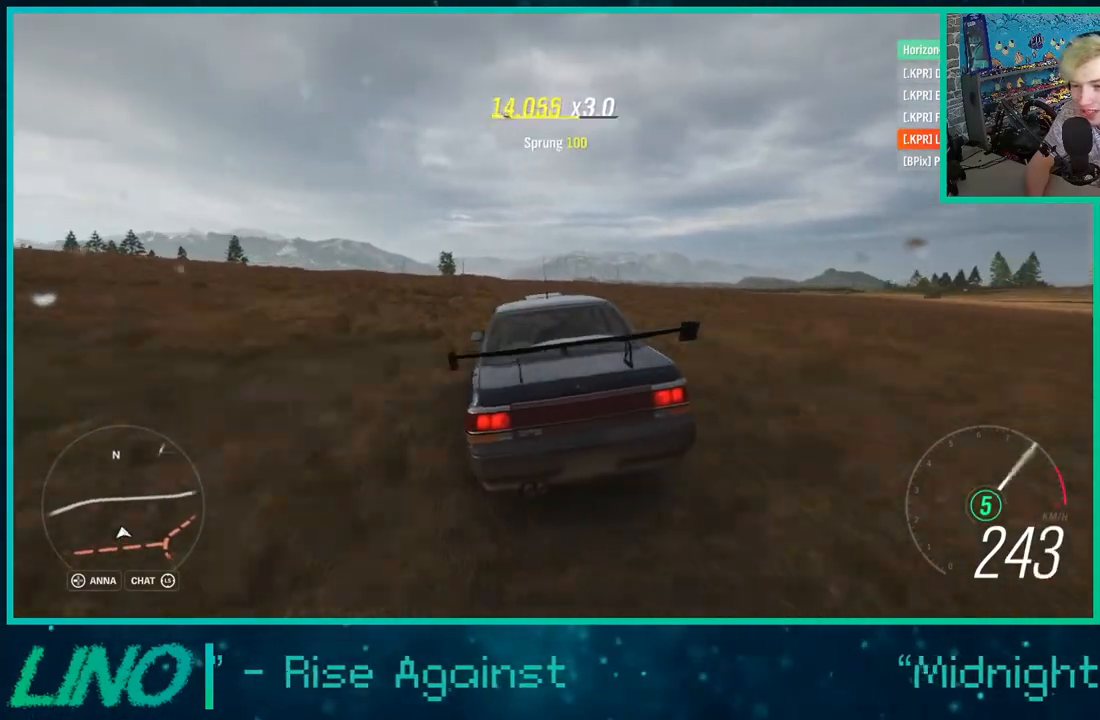
{"buttons": ["R2"], "left_stick": "center", "right_stick": "up", "events": []}
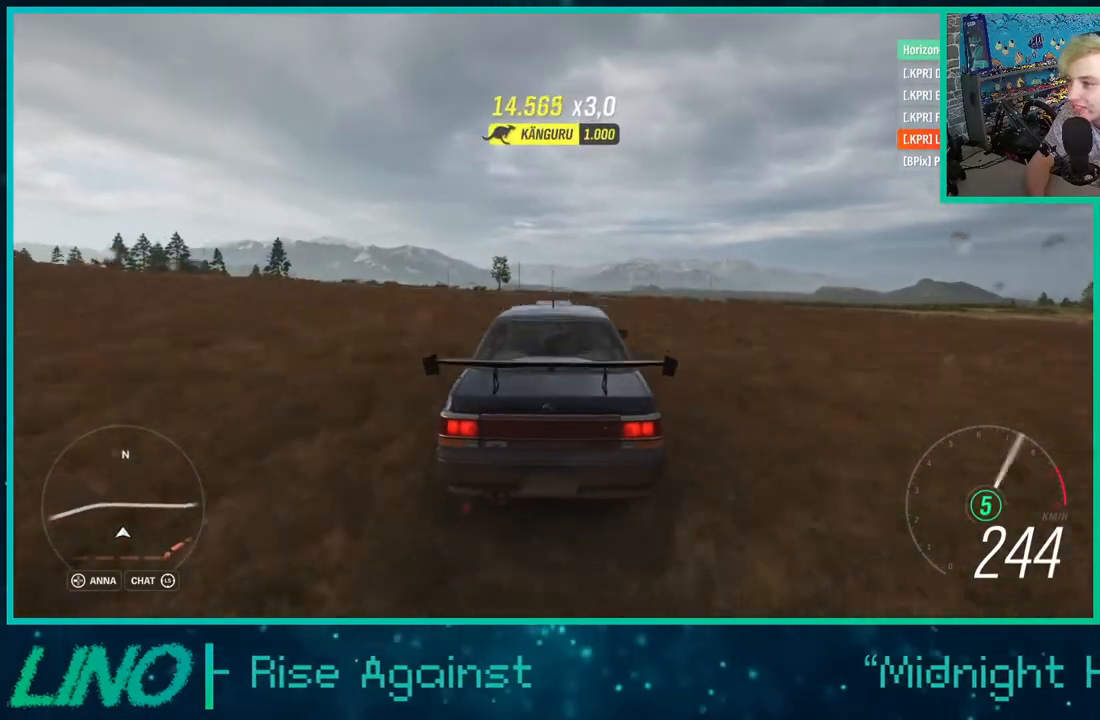
{"buttons": ["R2"], "left_stick": "right", "right_stick": "up", "events": [[117, "left_stick", "right"], [400, "left_stick", "center"], [467, "left_stick", "right"]]}
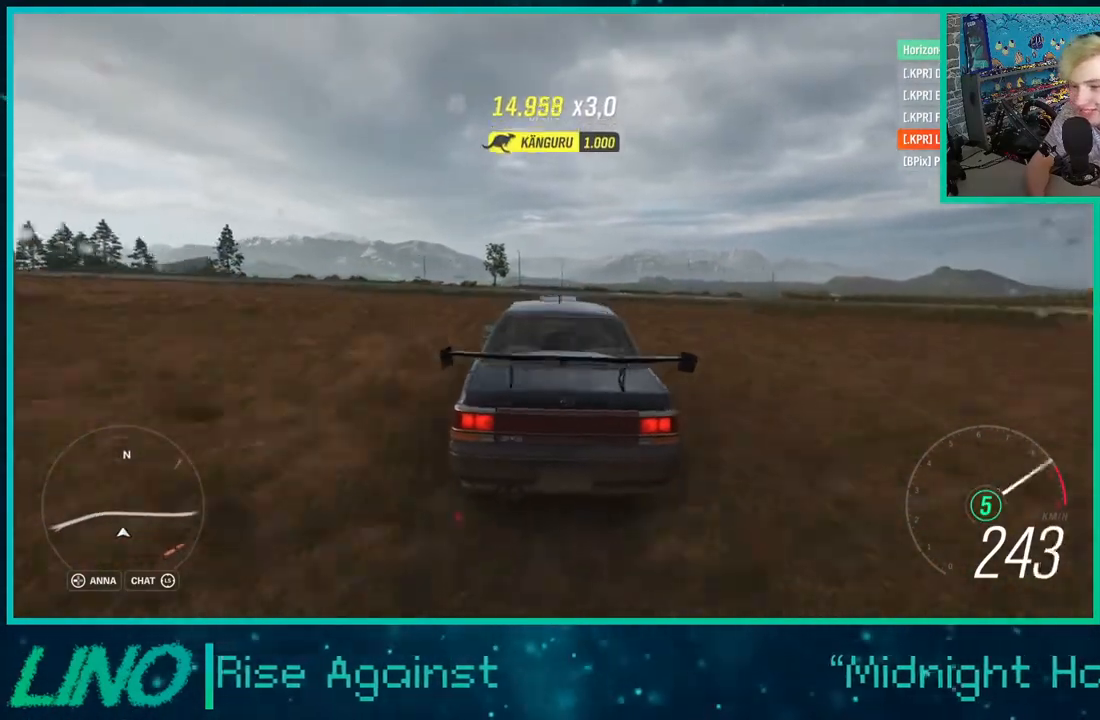
{"buttons": ["R2"], "left_stick": "center", "right_stick": "up", "events": [[183, "left_stick", "center"]]}
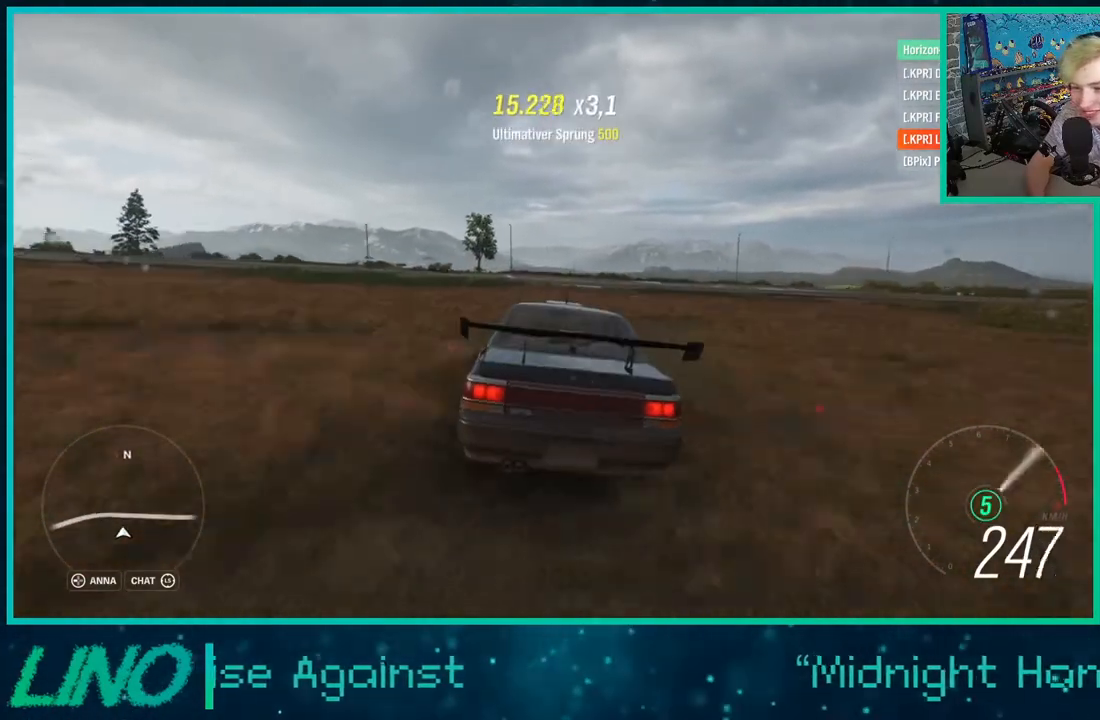
{"buttons": ["R2"], "left_stick": "center", "right_stick": "up", "events": []}
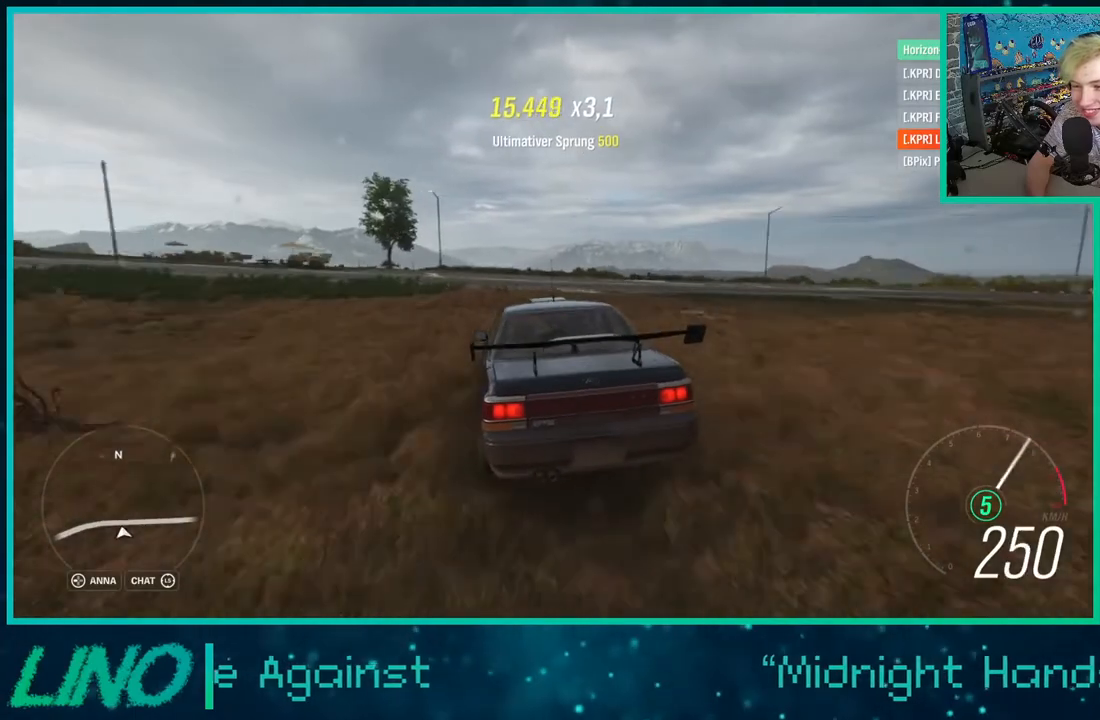
{"buttons": ["R2"], "left_stick": "center", "right_stick": "up", "events": []}
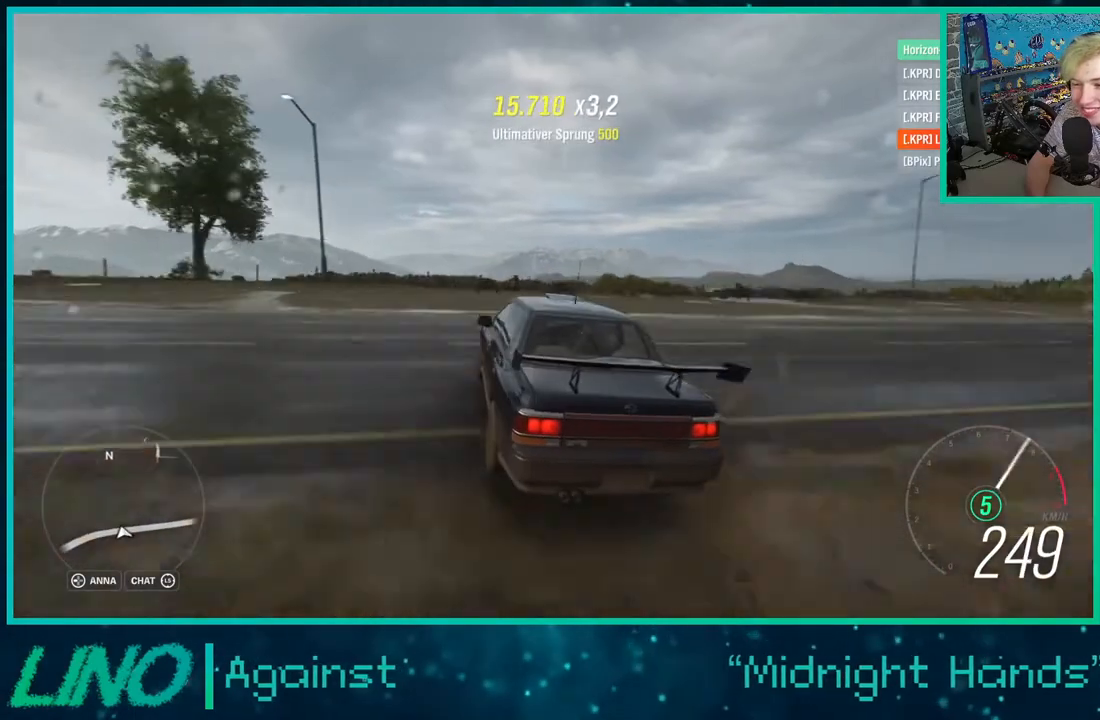
{"buttons": ["R2"], "left_stick": "center", "right_stick": "up", "events": []}
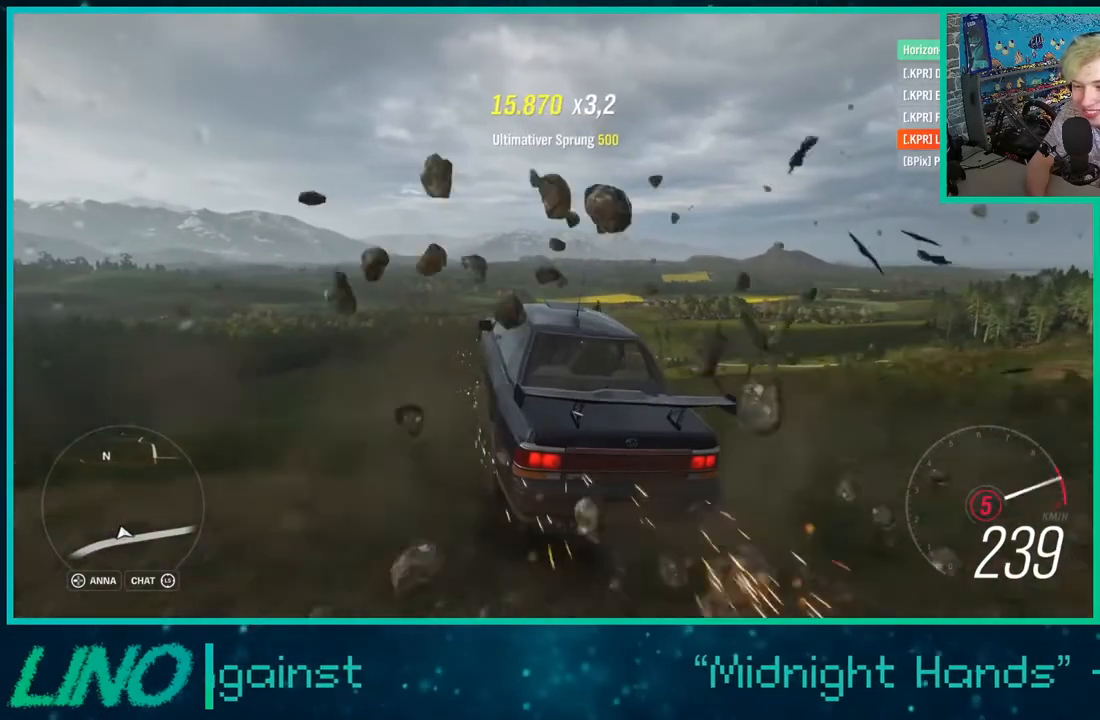
{"buttons": ["R2"], "left_stick": "down-left", "right_stick": "up", "events": [[483, "left_stick", "down-left"]]}
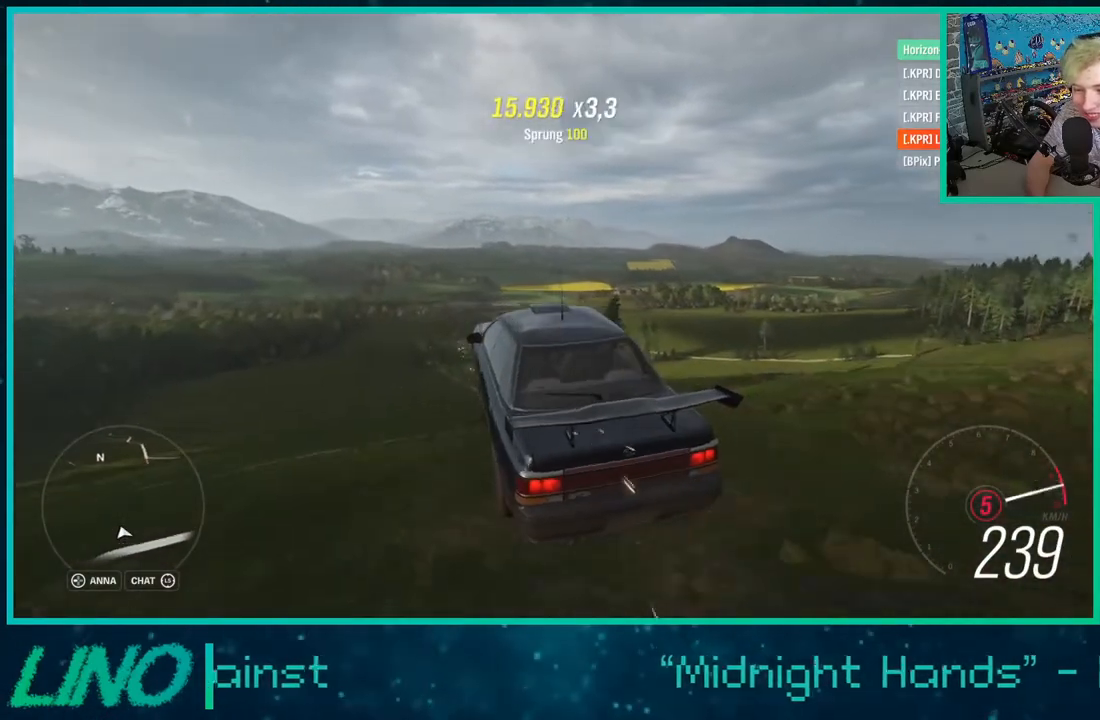
{"buttons": ["R2"], "left_stick": "left", "right_stick": "up", "events": [[417, "left_stick", "left"]]}
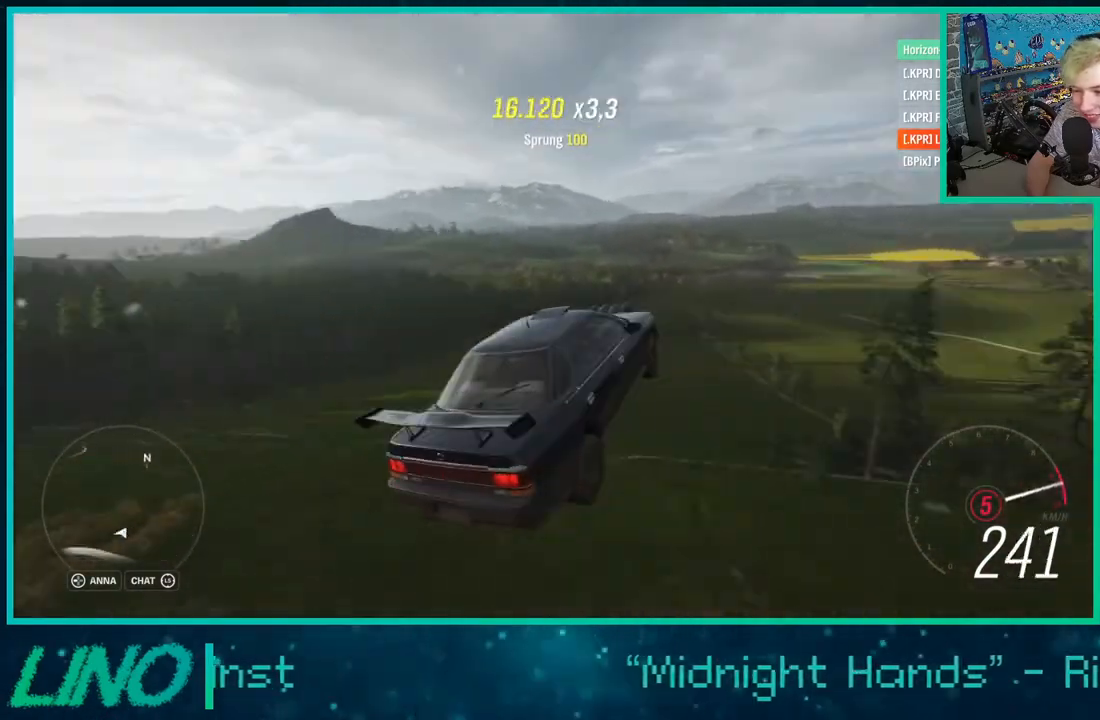
{"buttons": ["R2"], "left_stick": "left", "right_stick": "up", "events": []}
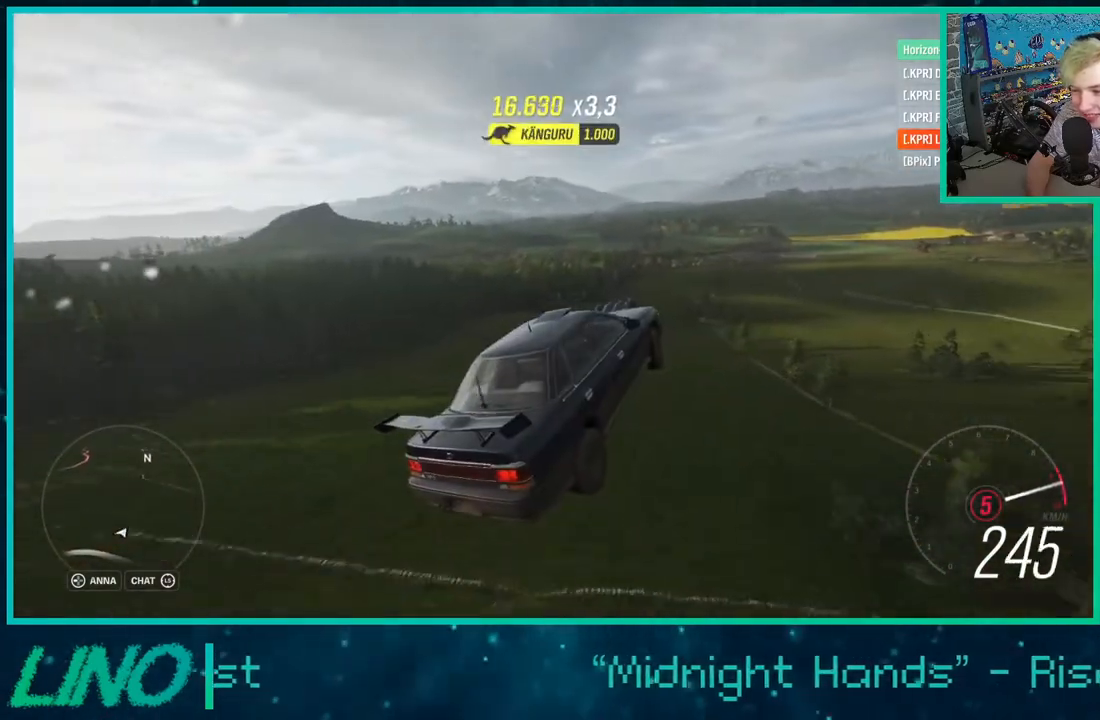
{"buttons": ["R2"], "left_stick": "left", "right_stick": "up", "events": []}
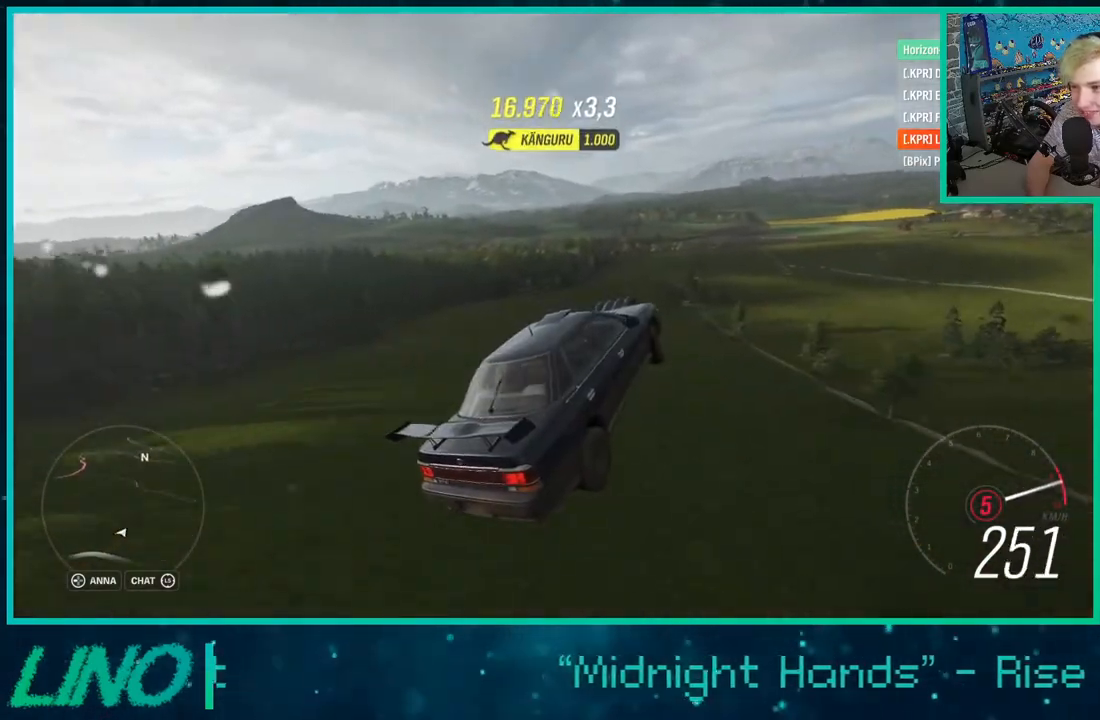
{"buttons": ["R2"], "left_stick": "left", "right_stick": "up", "events": []}
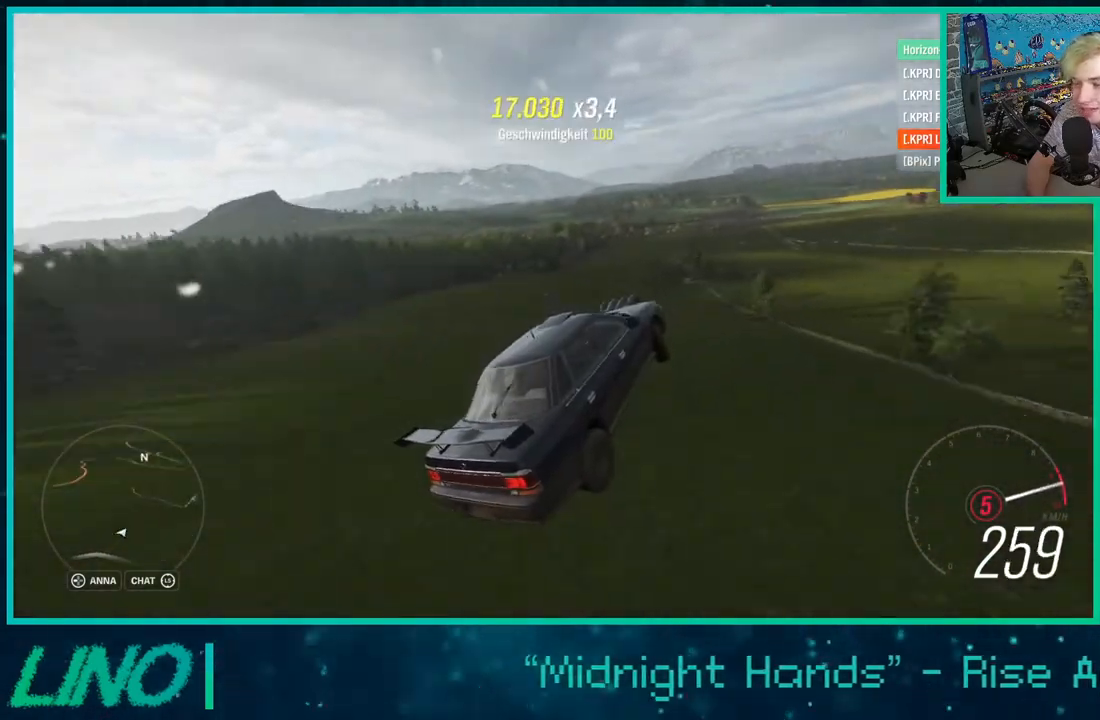
{"buttons": ["R2"], "left_stick": "left", "right_stick": "up", "events": [[267, "left_stick", "center"], [417, "left_stick", "left"]]}
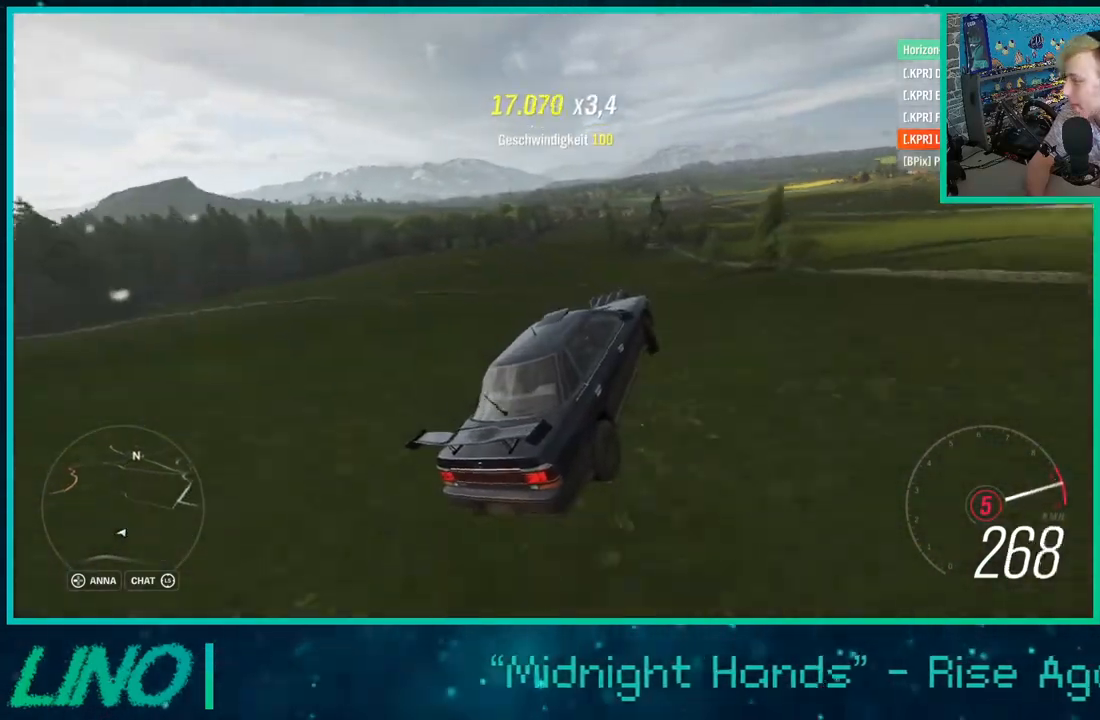
{"buttons": ["R2"], "left_stick": "center", "right_stick": "up", "events": [[283, "left_stick", "center"]]}
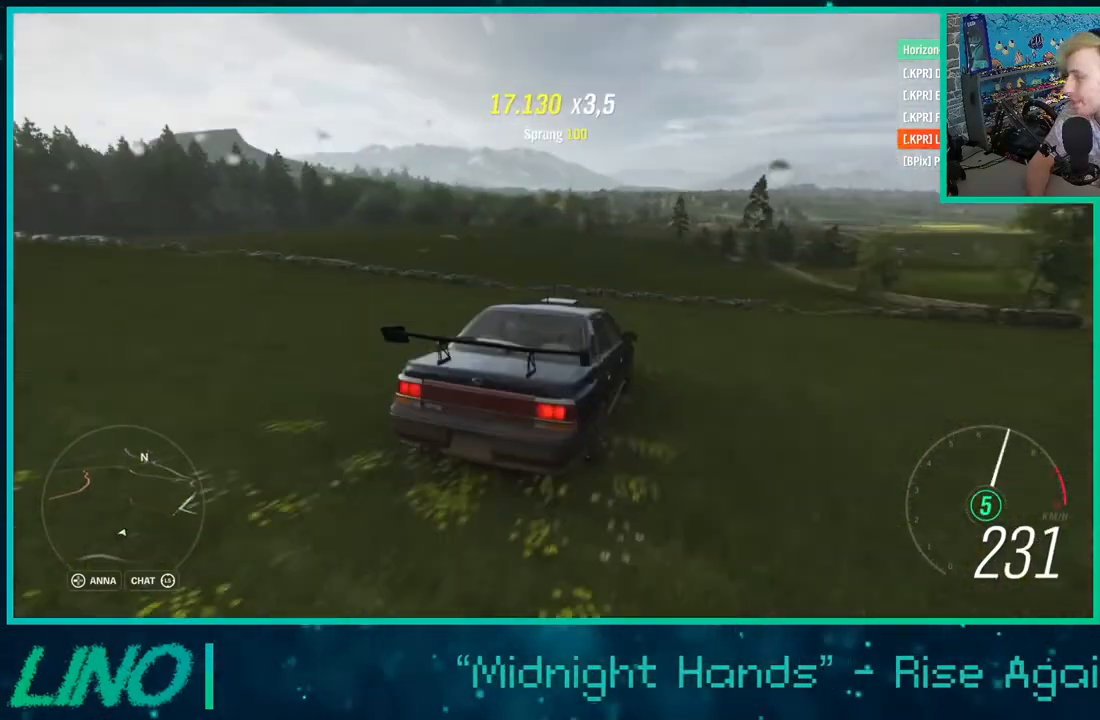
{"buttons": ["R2"], "left_stick": "up-right", "right_stick": "center", "events": [[300, "right_stick", "center"], [333, "left_stick", "right"], [467, "left_stick", "up-right"]]}
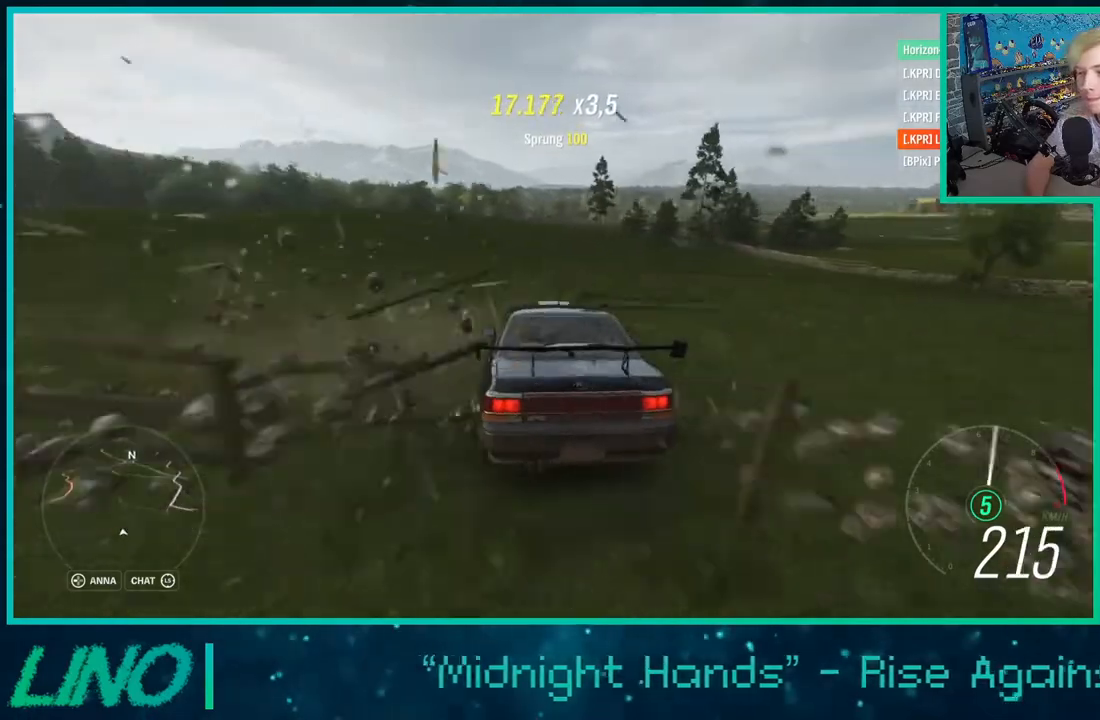
{"buttons": ["R2"], "left_stick": "center", "right_stick": "center", "events": [[100, "left_stick", "center"], [150, "X", "down"], [267, "X", "up"]]}
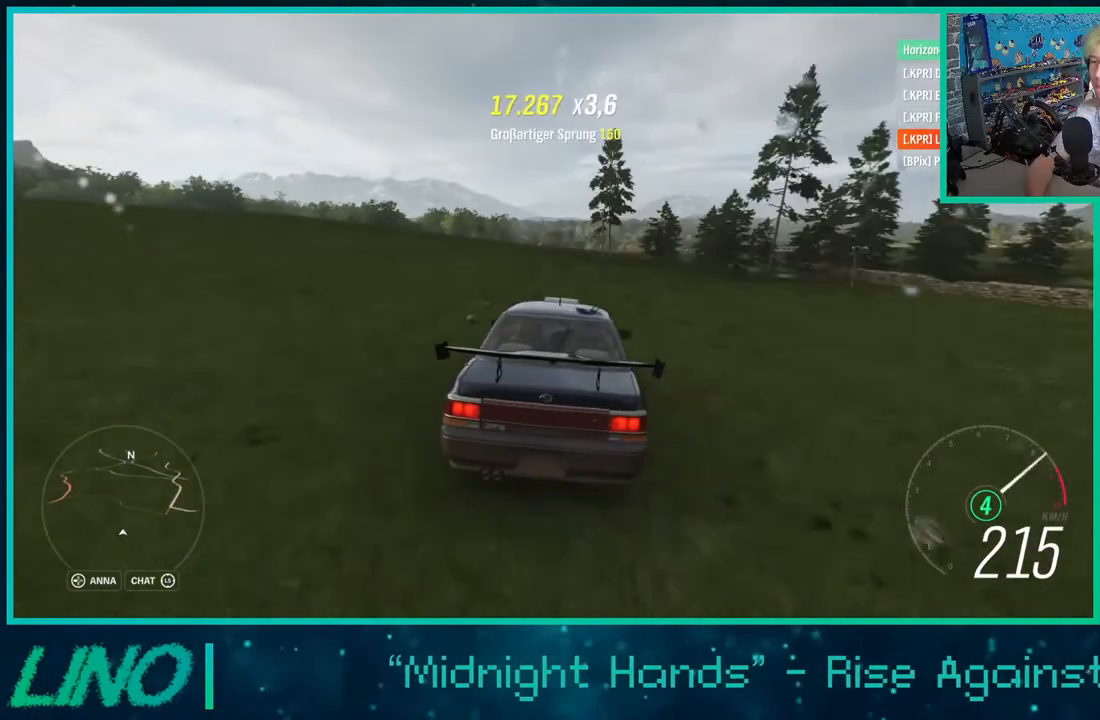
{"buttons": ["R2"], "left_stick": "center", "right_stick": "center", "events": []}
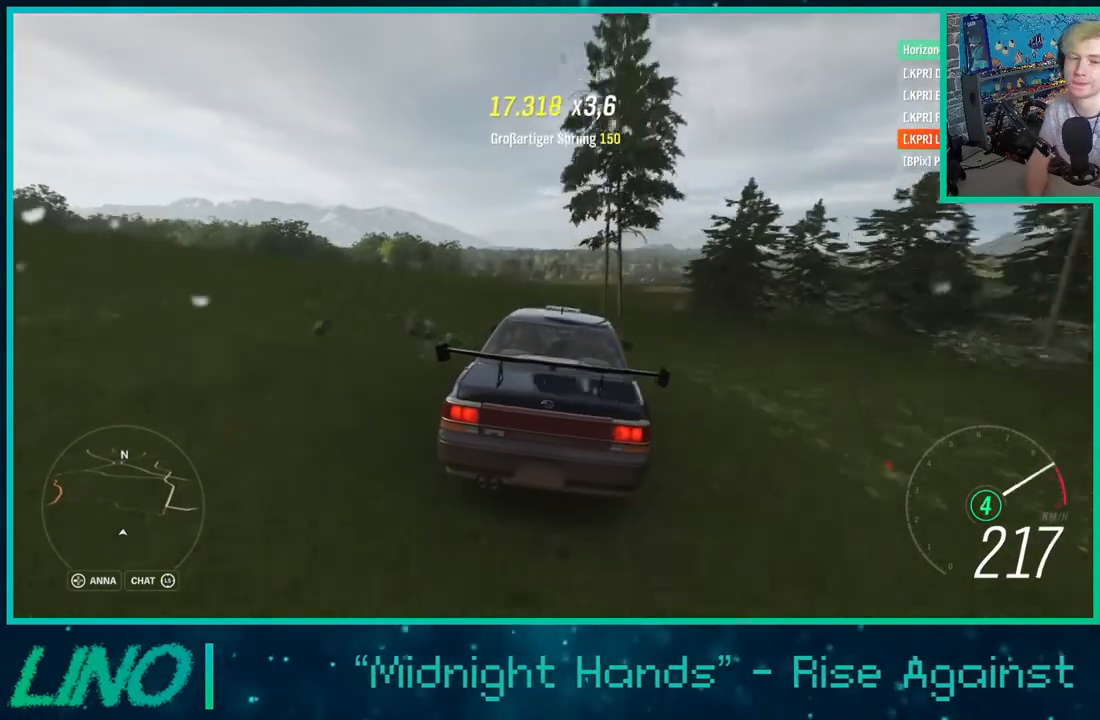
{"buttons": ["R2"], "left_stick": "center", "right_stick": "center", "events": [[33, "left_stick", "left"], [200, "left_stick", "center"], [300, "left_stick", "up-right"], [483, "left_stick", "center"]]}
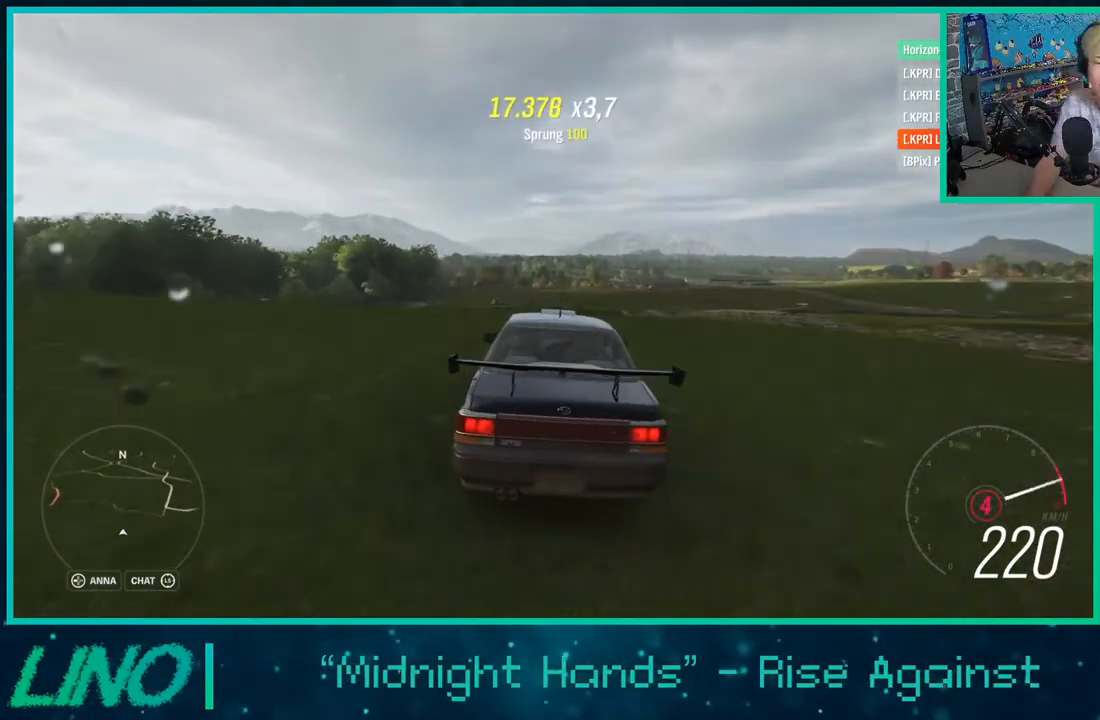
{"buttons": ["R2"], "left_stick": "up-right", "right_stick": "center", "events": [[317, "X", "down"], [400, "X", "up"], [500, "left_stick", "up-right"]]}
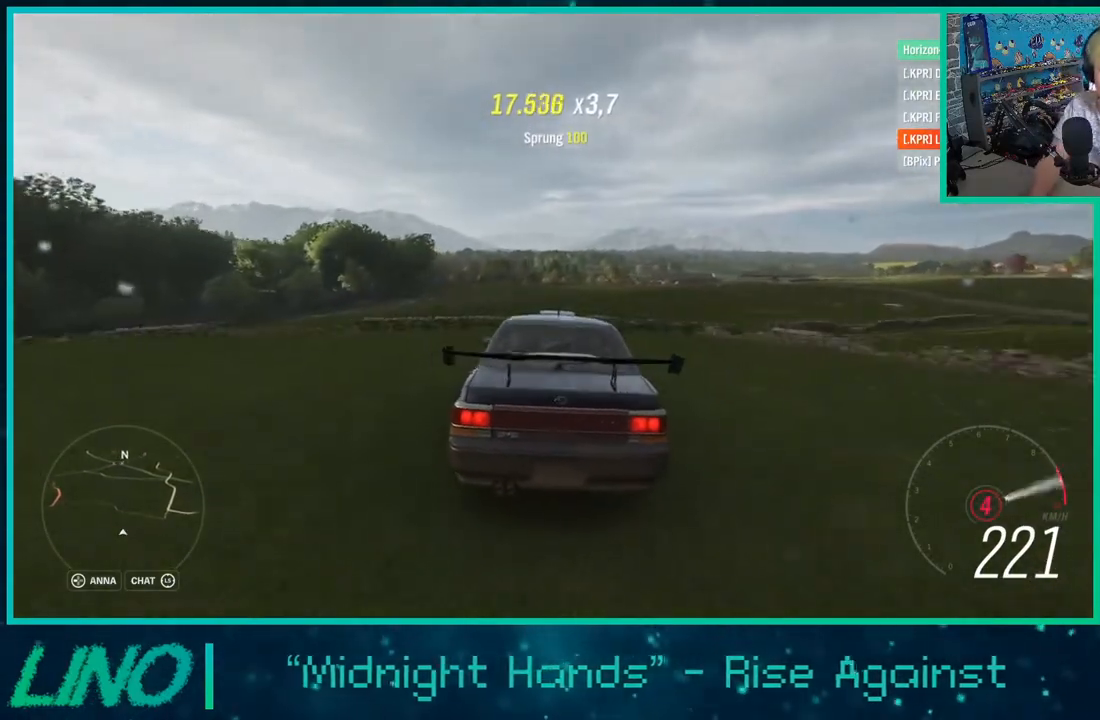
{"buttons": ["R2"], "left_stick": "up-right", "right_stick": "center", "events": [[300, "left_stick", "center"], [400, "left_stick", "up-right"]]}
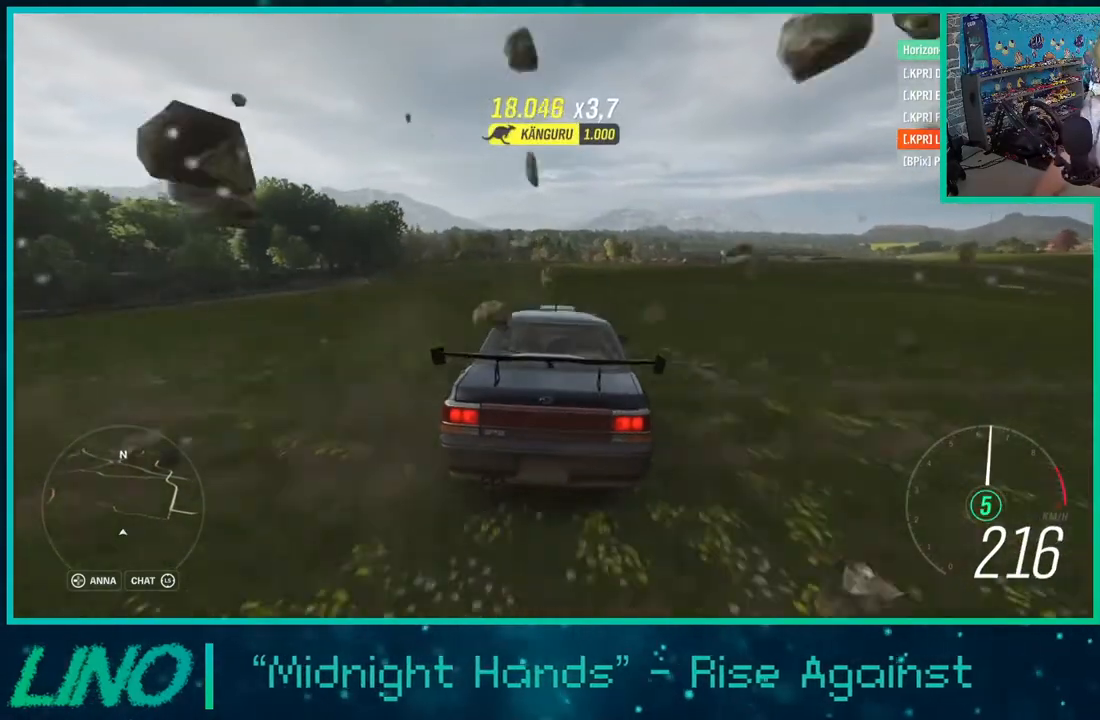
{"buttons": ["R2"], "left_stick": "center", "right_stick": "center", "events": [[67, "left_stick", "center"]]}
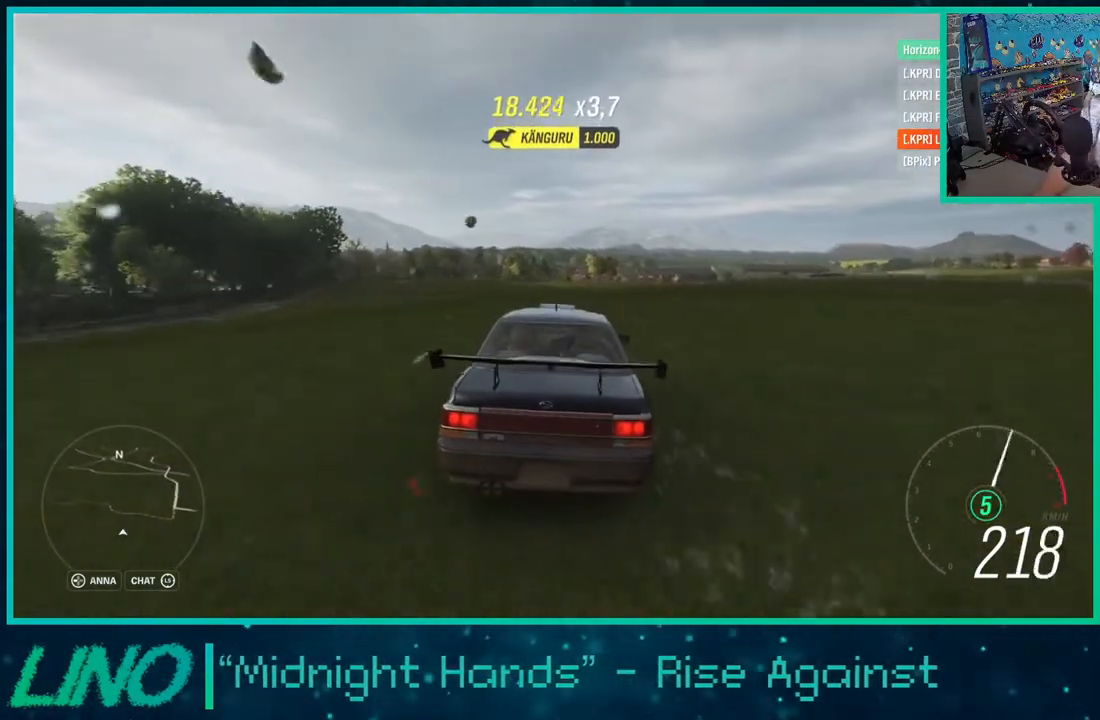
{"buttons": ["R2"], "left_stick": "up-right", "right_stick": "center", "events": [[467, "left_stick", "up-right"]]}